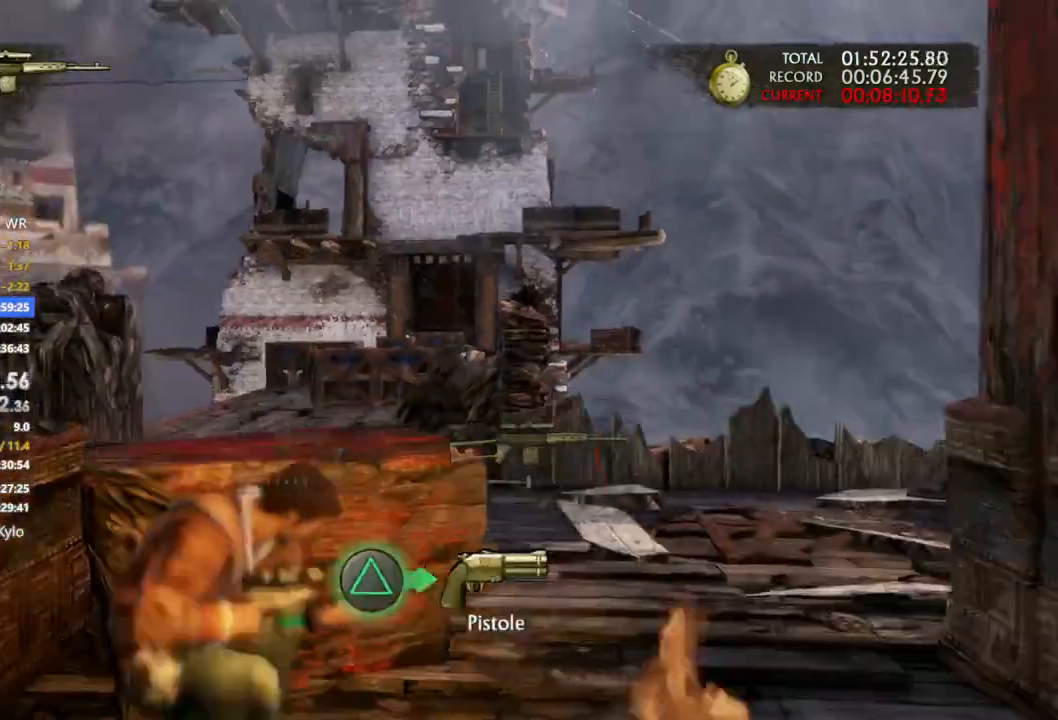
Gameplay with a controller (PlayStation layout); each line is a JSON object with the inputs held at the frame after it. "events" lists button and stick changes between this image and that frame as [ms after this image, input, new state], when the widget could be followed in between. Not read: DPAD_RIGHT HOME L1 L2 R2 SELECT START TOUCHPAD.
{"buttons": ["CROSS"], "left_stick": "up", "right_stick": "center", "events": [[100, "left_stick", "up"], [367, "CROSS", "down"]]}
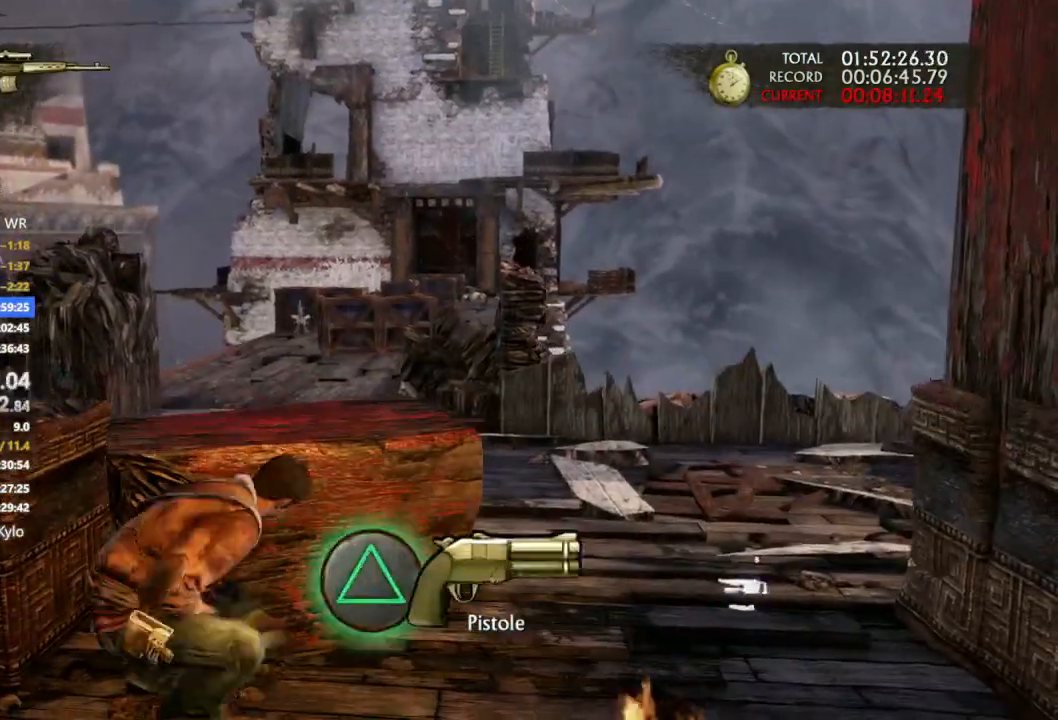
{"buttons": [], "left_stick": "up", "right_stick": "center", "events": [[233, "right_stick", "down-left"], [400, "CROSS", "up"], [400, "right_stick", "center"]]}
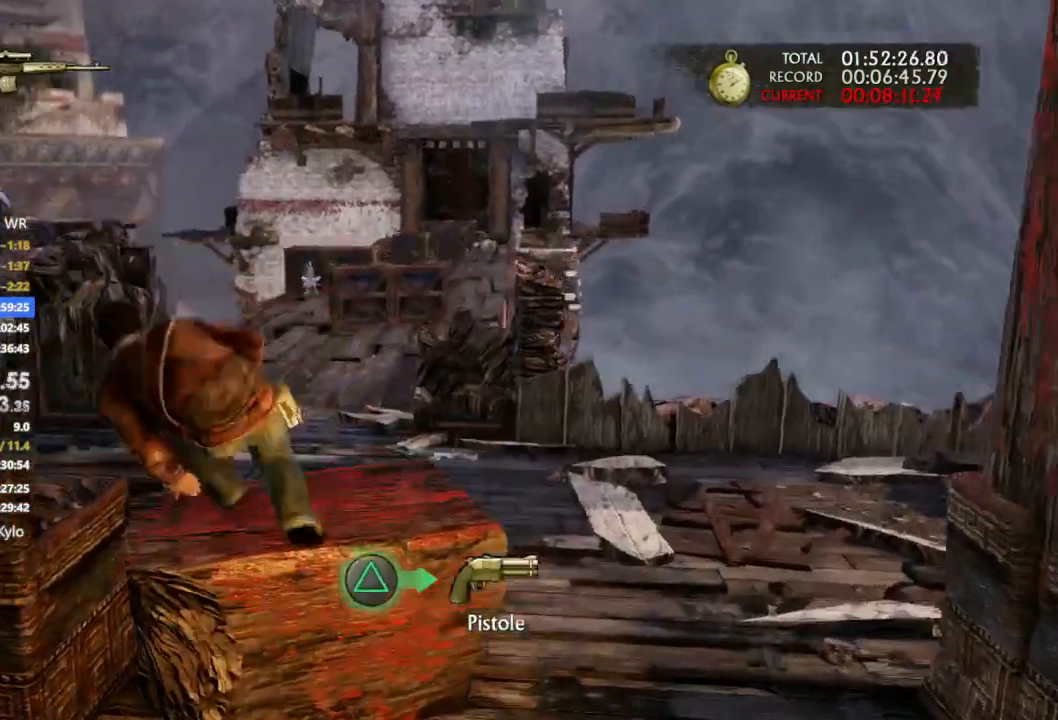
{"buttons": [], "left_stick": "up", "right_stick": "center"}
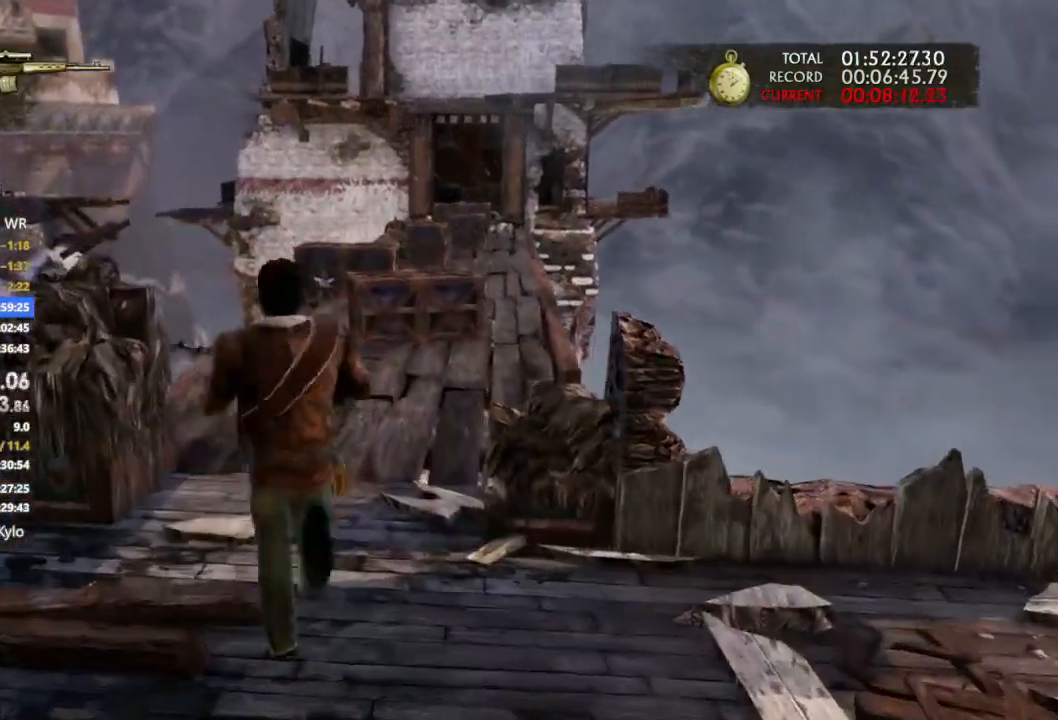
{"buttons": [], "left_stick": "up", "right_stick": "center"}
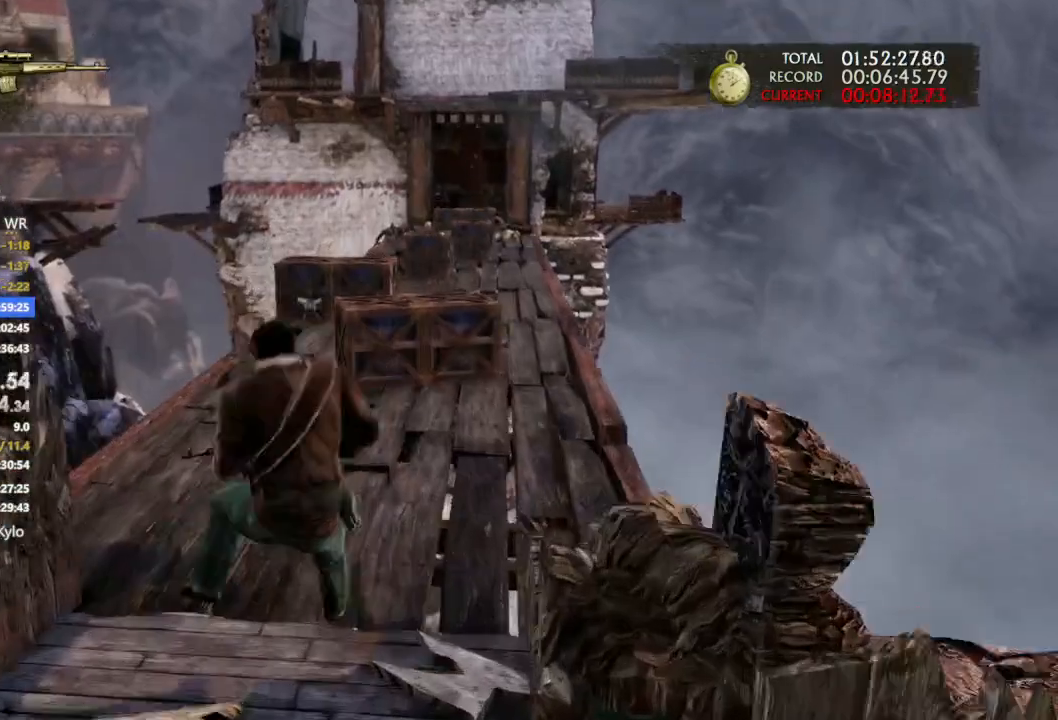
{"buttons": [], "left_stick": "up", "right_stick": "center"}